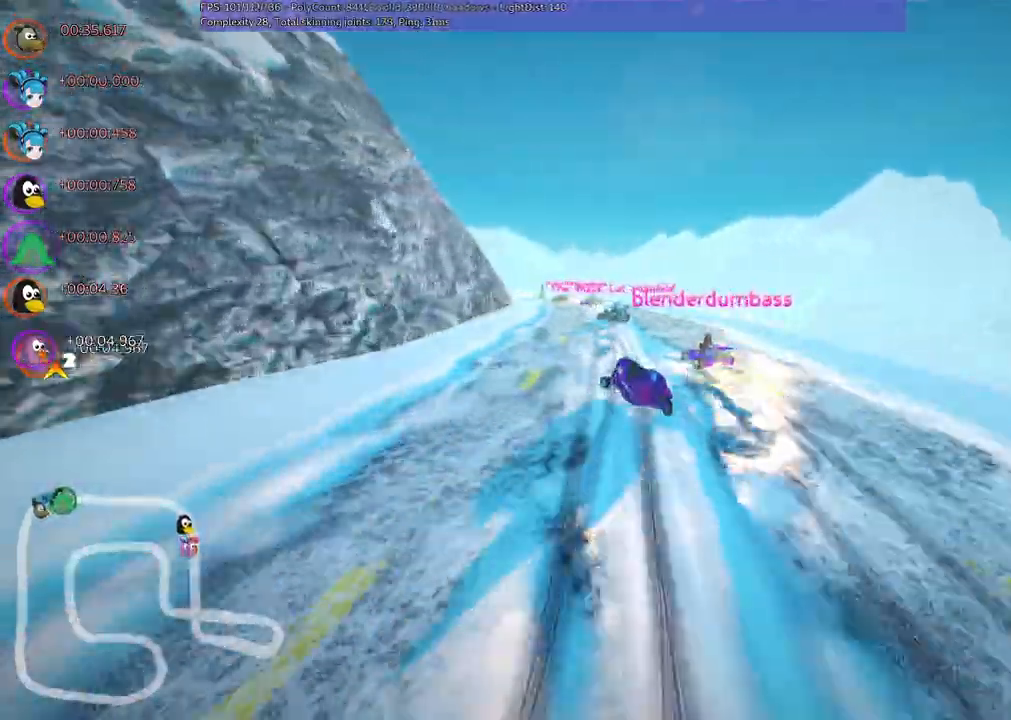
Gameplay with keyboard; each line is a JSON object with the keys held at the frame after it. "events" lists presses ("down") and releases ("up") of ".", "/", "alt_r", "b", "c", "comma", "ctrl_r", "d", "down", "f", "g", "h", "j", "k", "l", "left", "m", "n", "quote", "return", "right", "semicolon", "shift_r", "space", "super", "up" and "v" between this image and that frame as [ms after this image, input, new state], when the widget could be followed in between. No other keys are recorded. Mouse input is not recorded.
{"keys": ["left", "m", "up"], "events": [[134, "left", "up"], [134, "right", "down"], [367, "left", "down"], [500, "right", "up"]]}
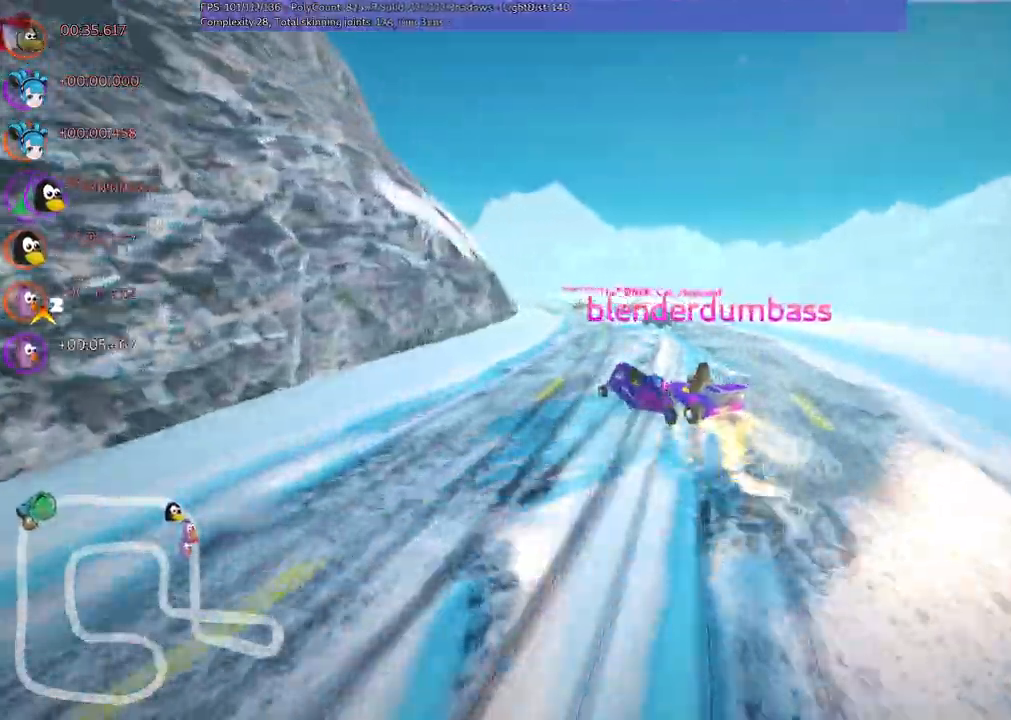
{"keys": ["right", "up"], "events": [[184, "m", "up"], [284, "left", "up"], [317, "right", "down"]]}
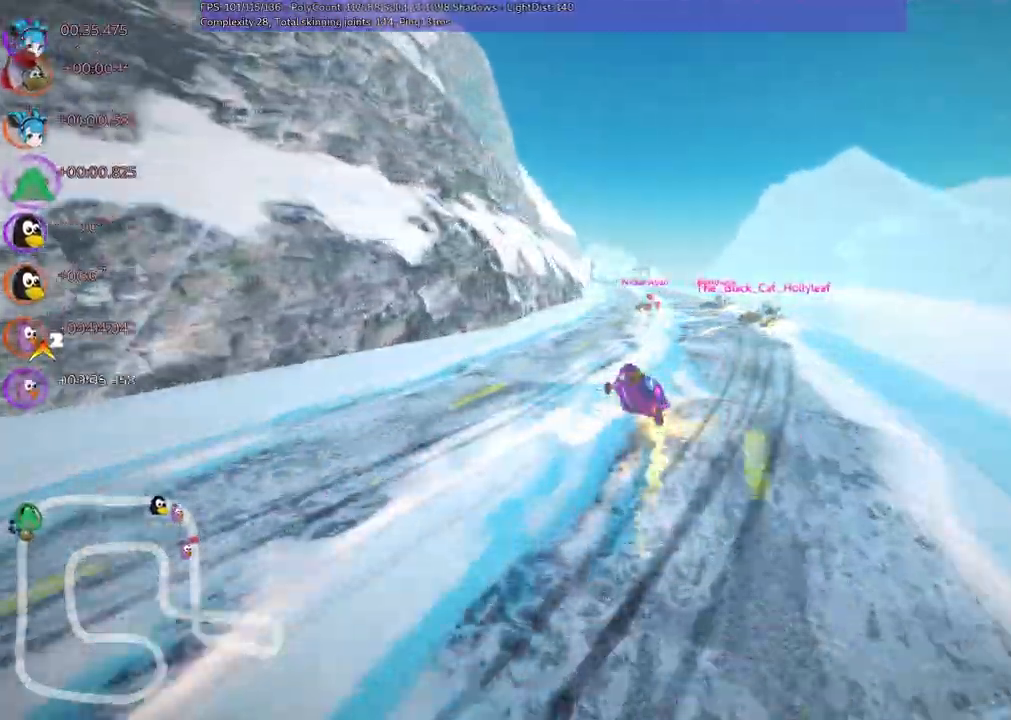
{"keys": ["left", "up"], "events": [[250, "right", "up"], [350, "left", "down"]]}
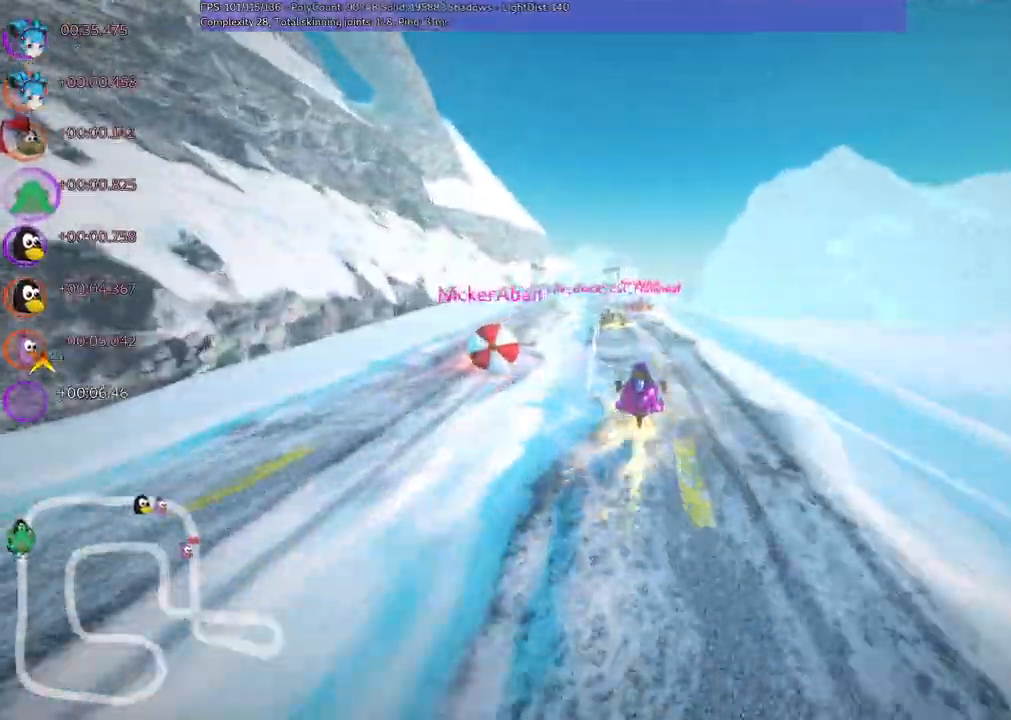
{"keys": ["left", "up"], "events": [[167, "left", "up"], [400, "left", "down"]]}